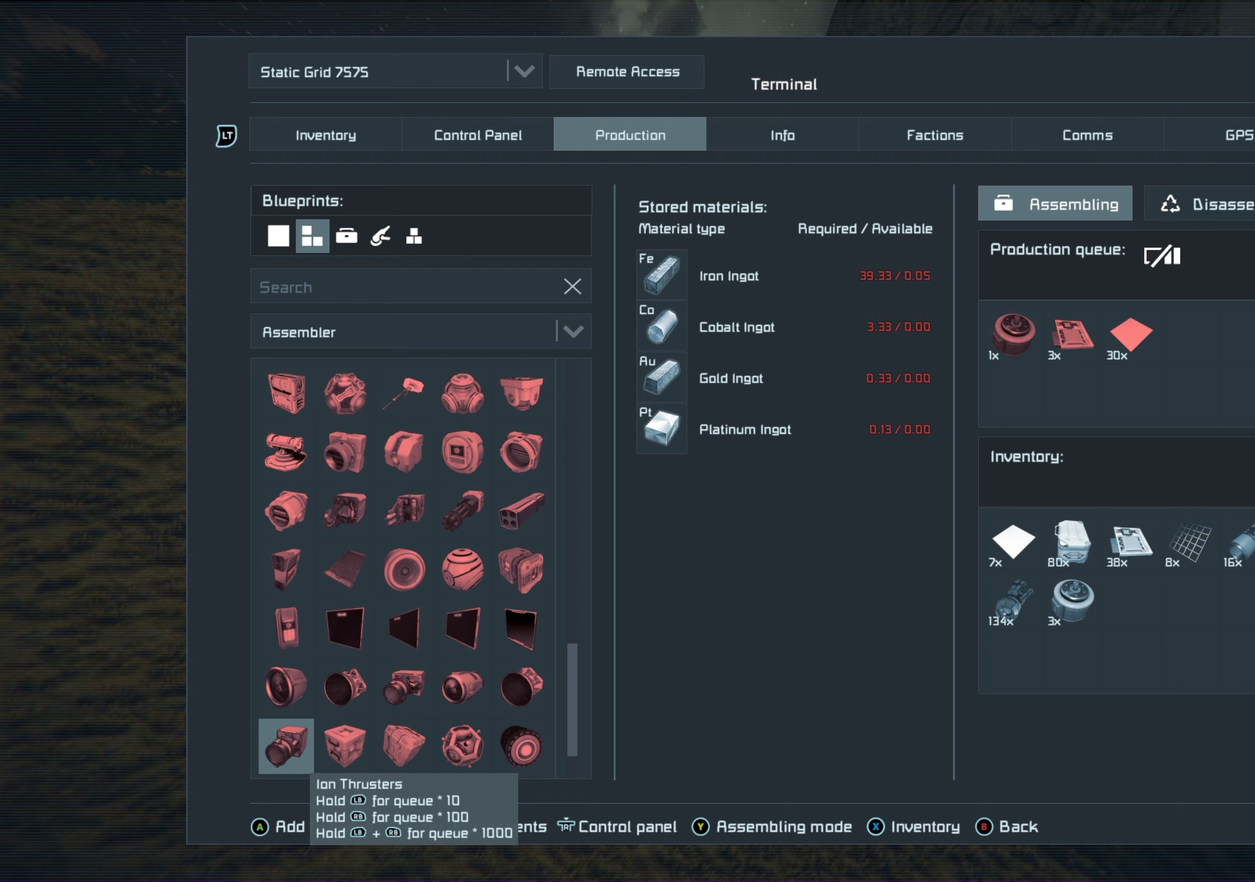
Gameplay with a controller (Xbox layout); each line is a JSON object with the inputs held at the frame after it (dt_ms = milliseconds from this image to that frame). "events" lists button and stick changes between this image and that frame as [ms after this image, input, new state], when the widget could be followed in between. Not read: HOME.
{"dt_ms": 650, "buttons": ["A"], "left_stick": "center", "right_stick": "center", "events": [[633, "A", "down"]]}
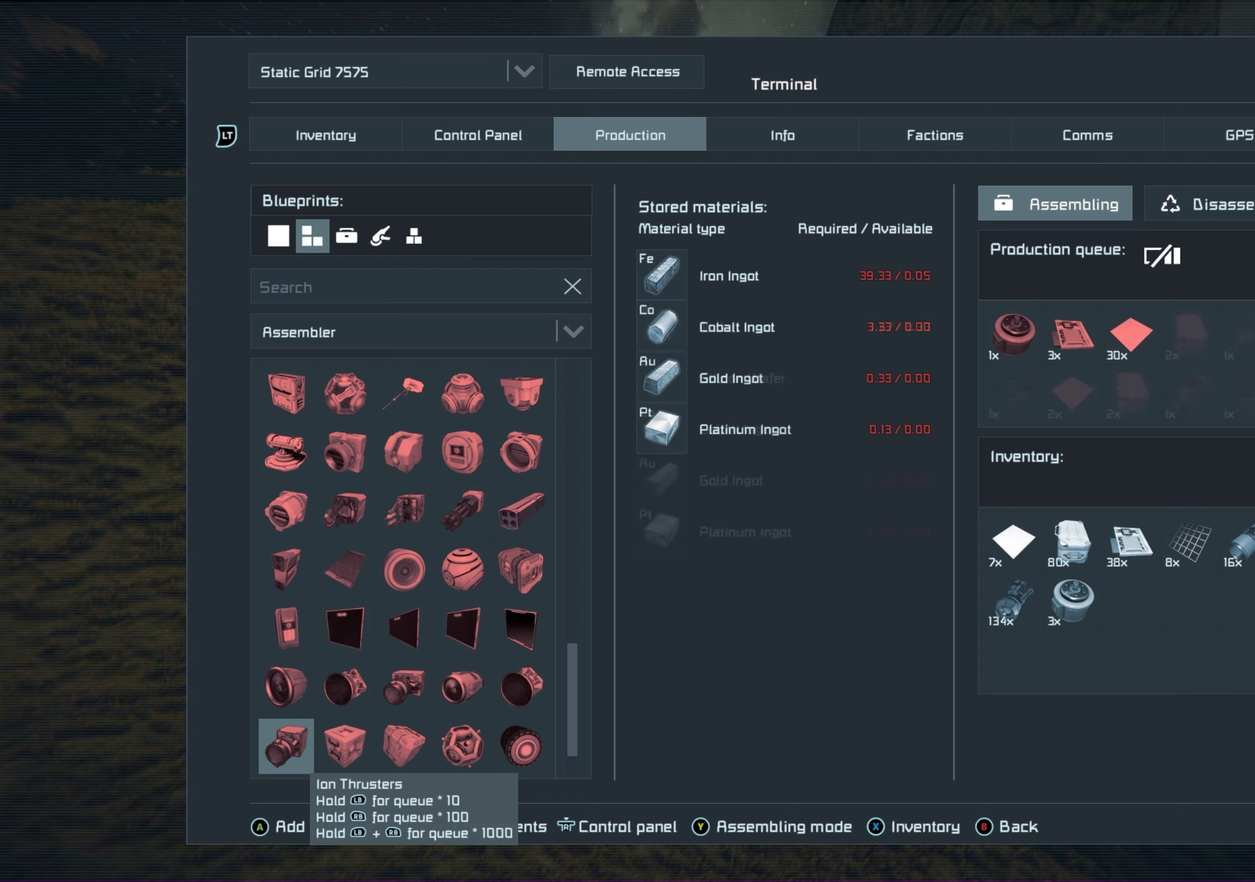
{"dt_ms": 200, "buttons": [], "left_stick": "center", "right_stick": "center", "events": [[133, "A", "up"]]}
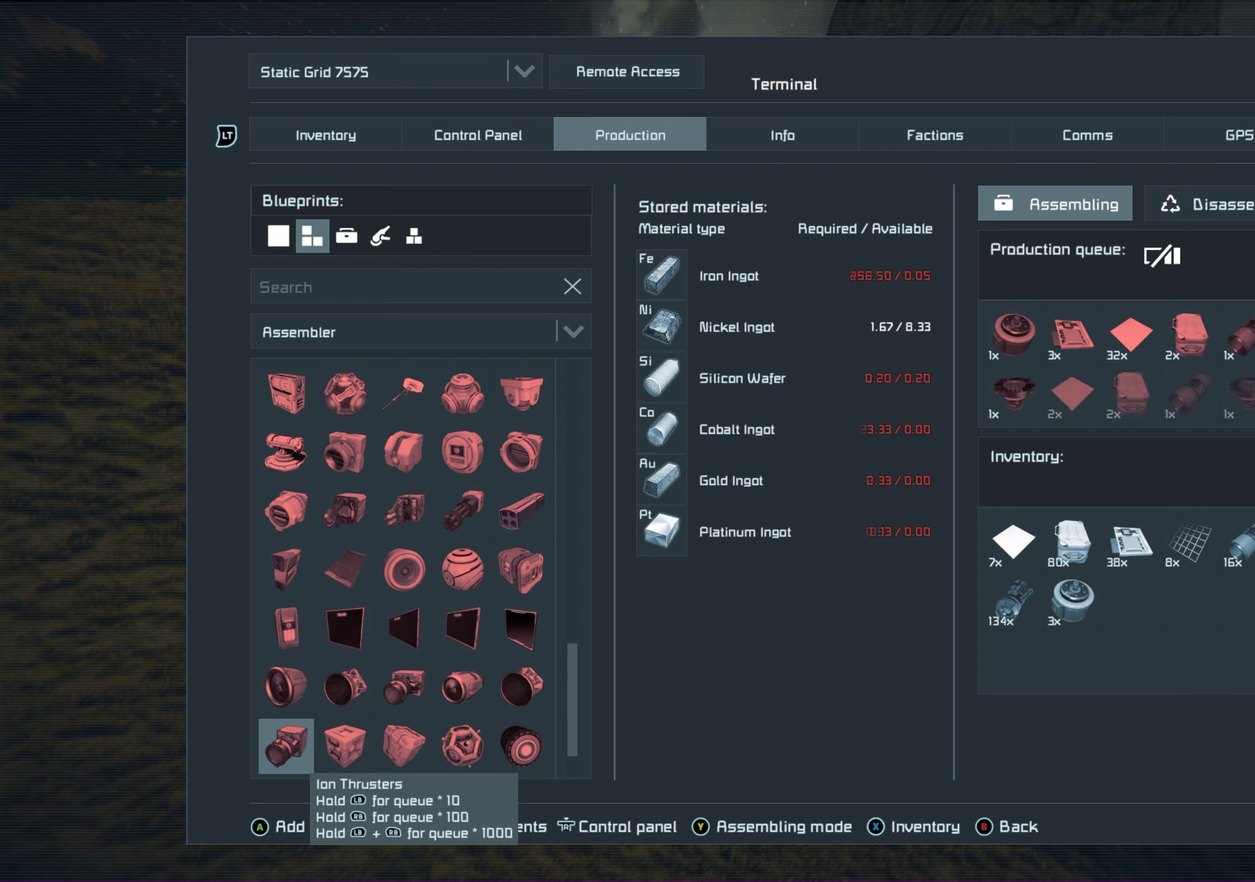
{"dt_ms": 650, "buttons": [], "left_stick": "center", "right_stick": "center", "events": []}
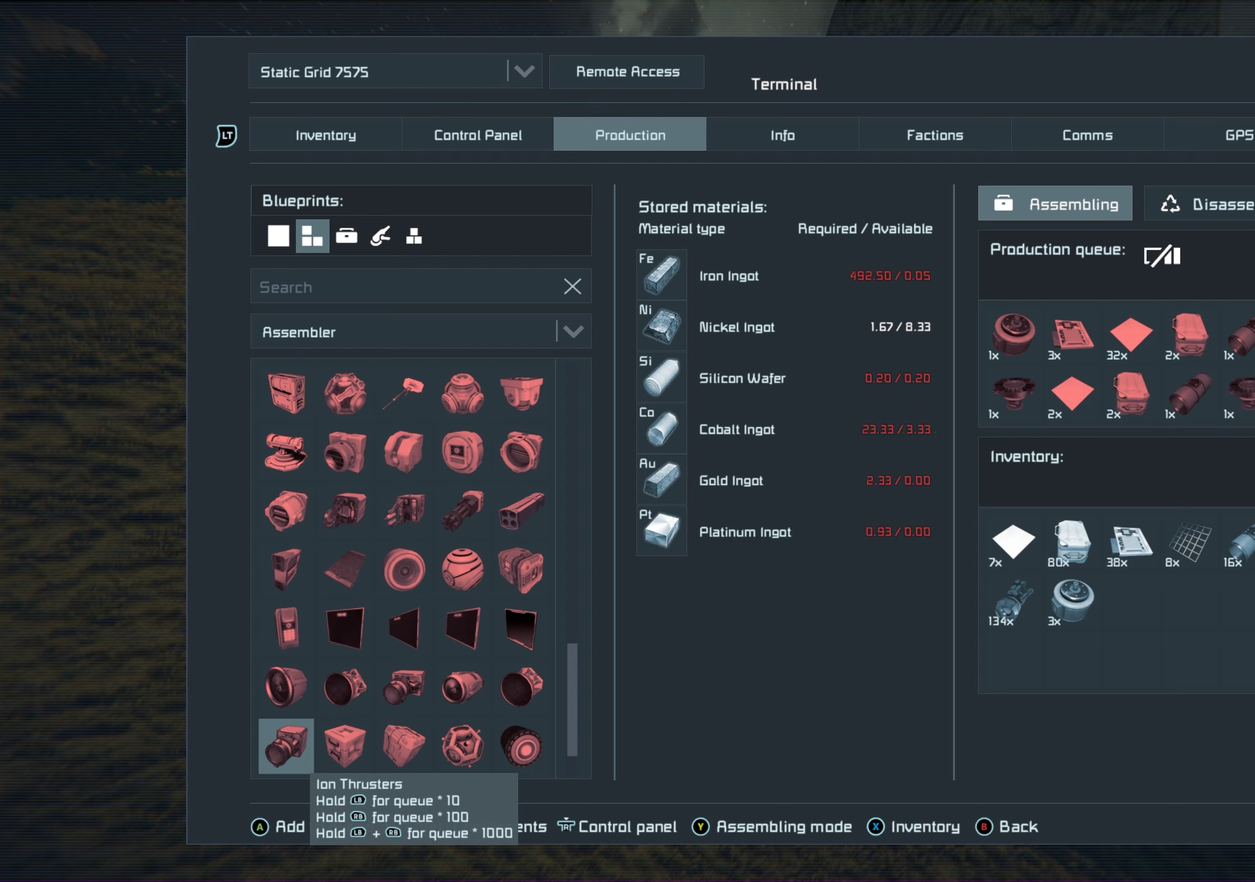
{"dt_ms": 500, "buttons": [], "left_stick": "center", "right_stick": "center", "events": []}
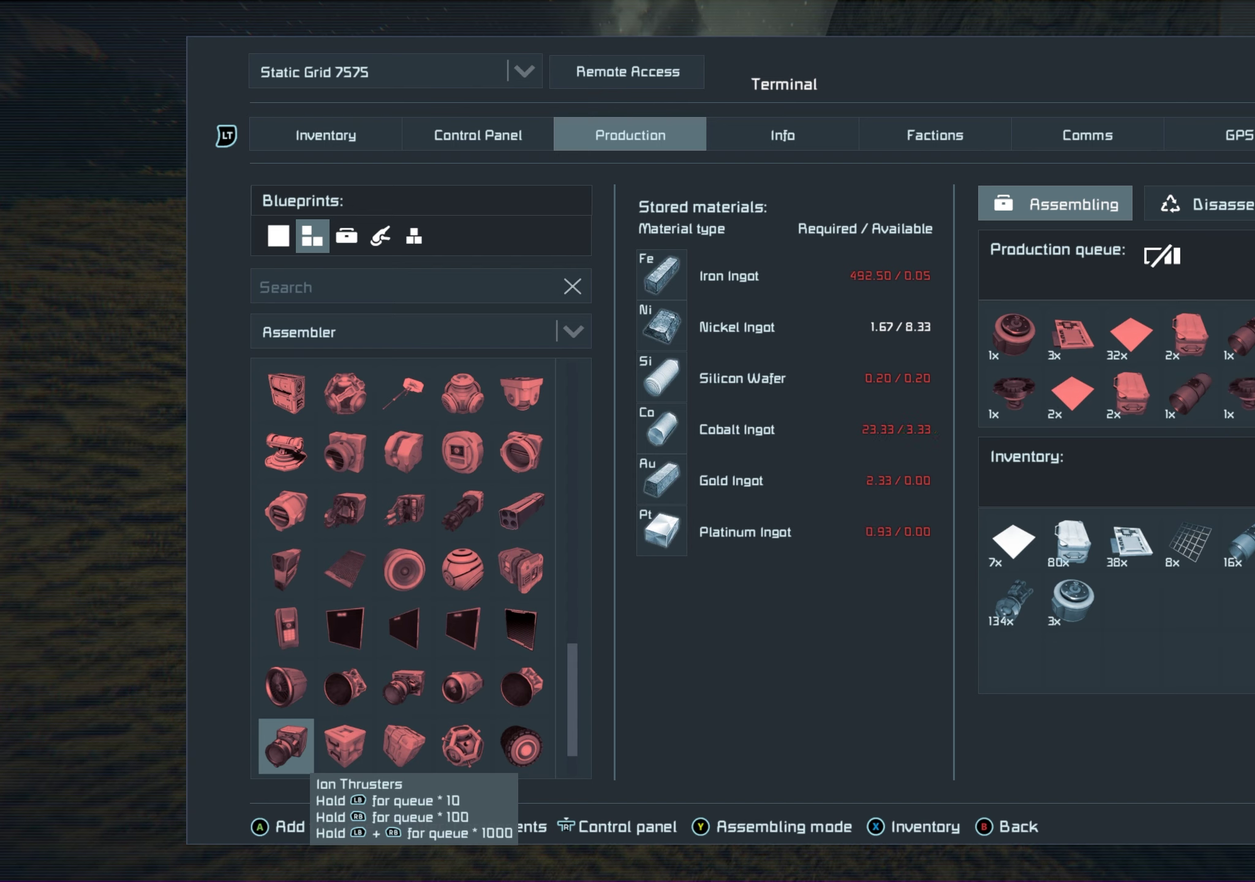
{"dt_ms": 500, "buttons": [], "left_stick": "center", "right_stick": "center", "events": []}
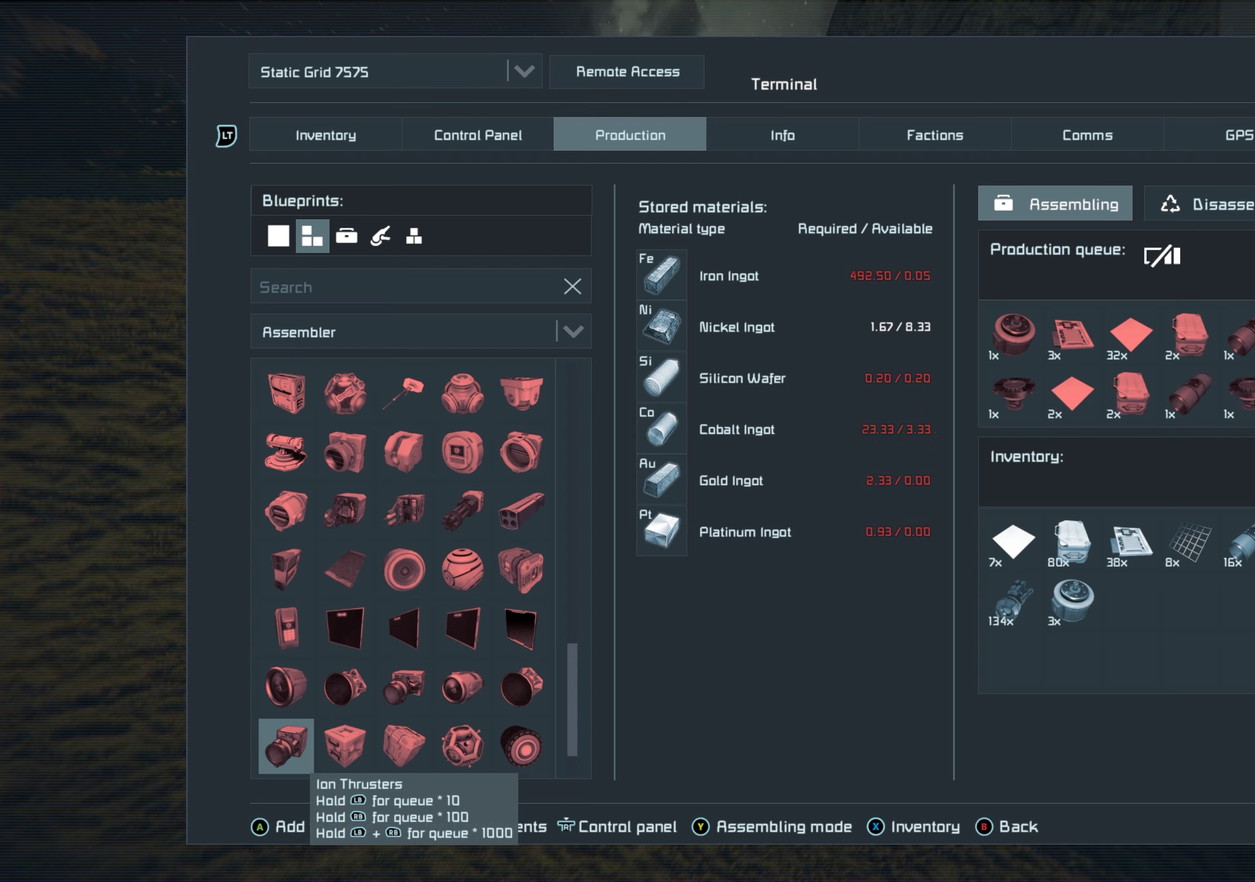
{"dt_ms": 500, "buttons": [], "left_stick": "center", "right_stick": "center", "events": [[50, "left_stick", "right"], [383, "left_stick", "center"]]}
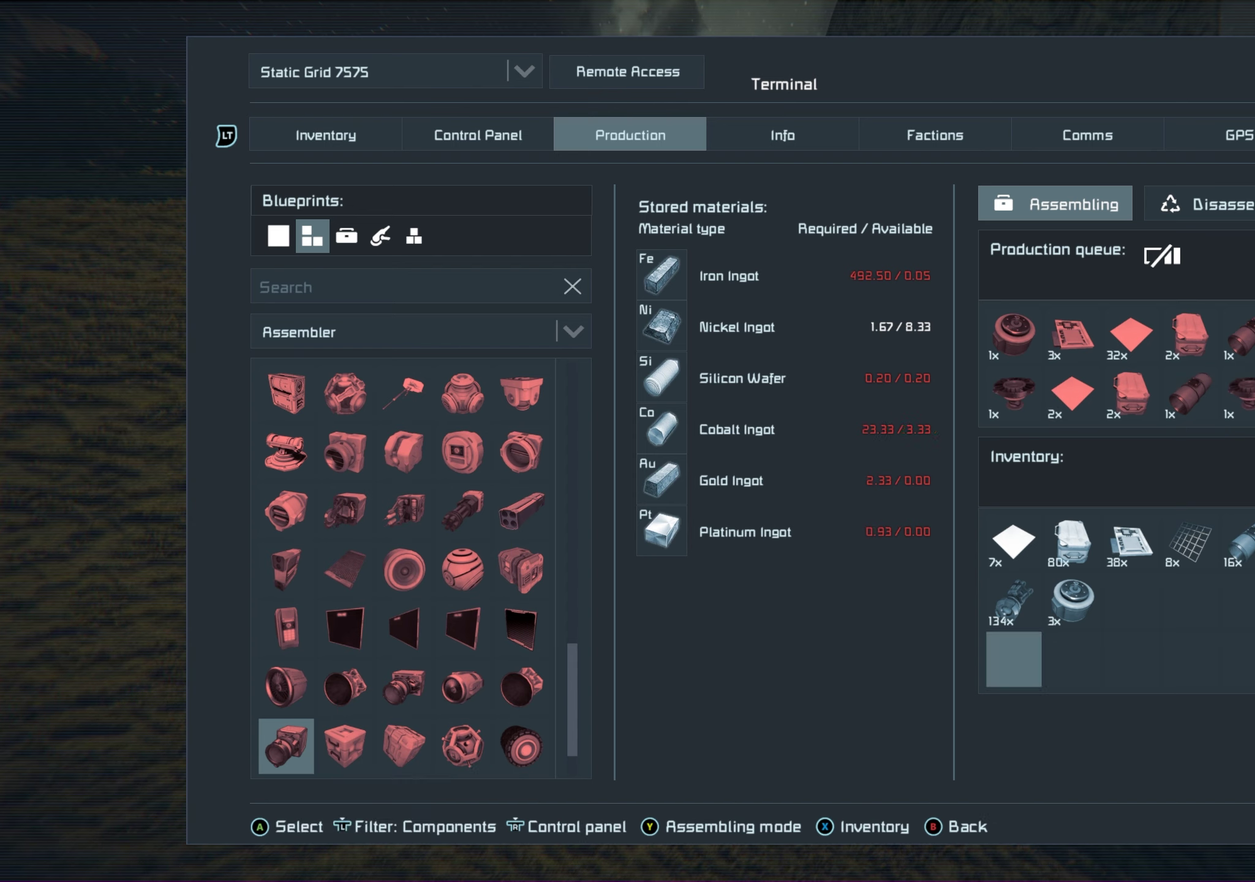
{"dt_ms": 500, "buttons": [], "left_stick": "center", "right_stick": "center", "events": []}
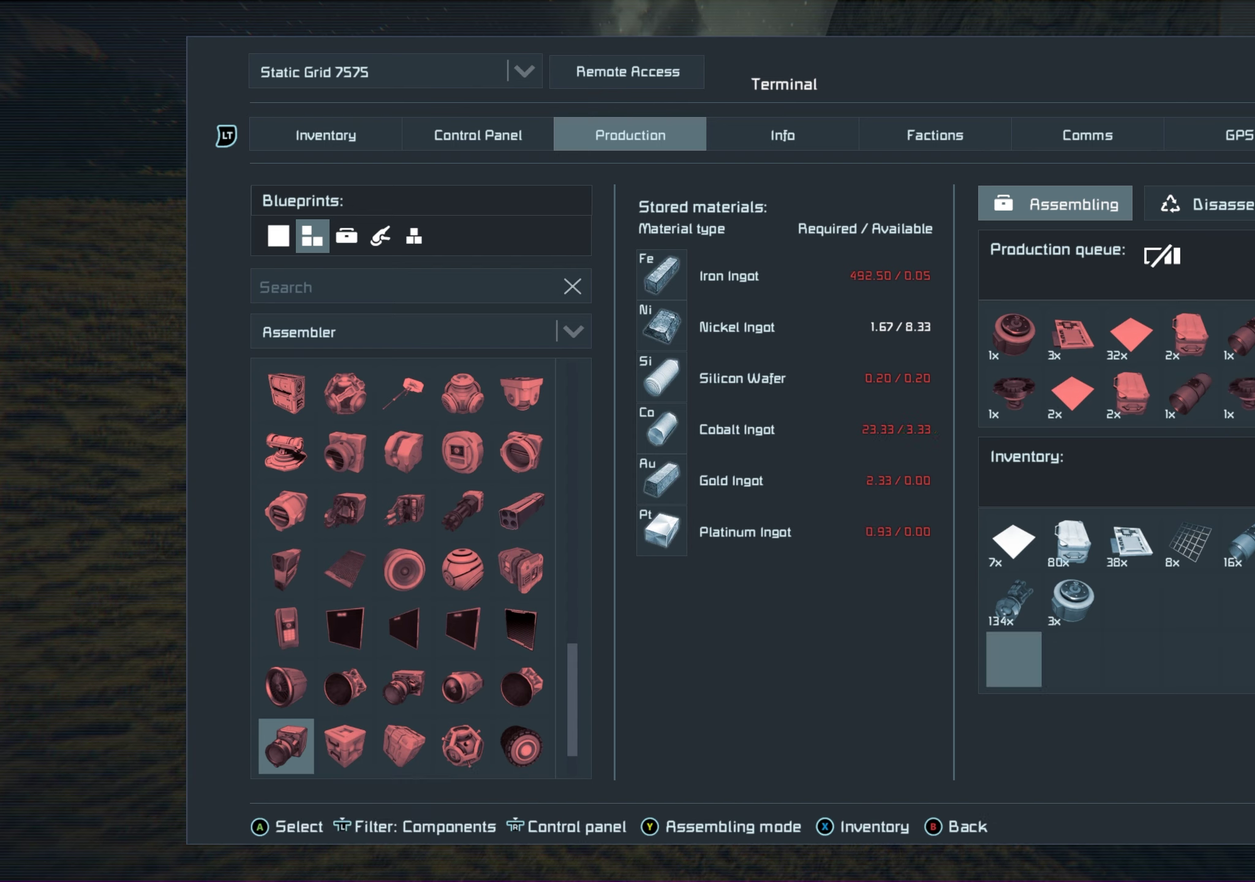
{"dt_ms": 500, "buttons": [], "left_stick": "center", "right_stick": "center", "events": []}
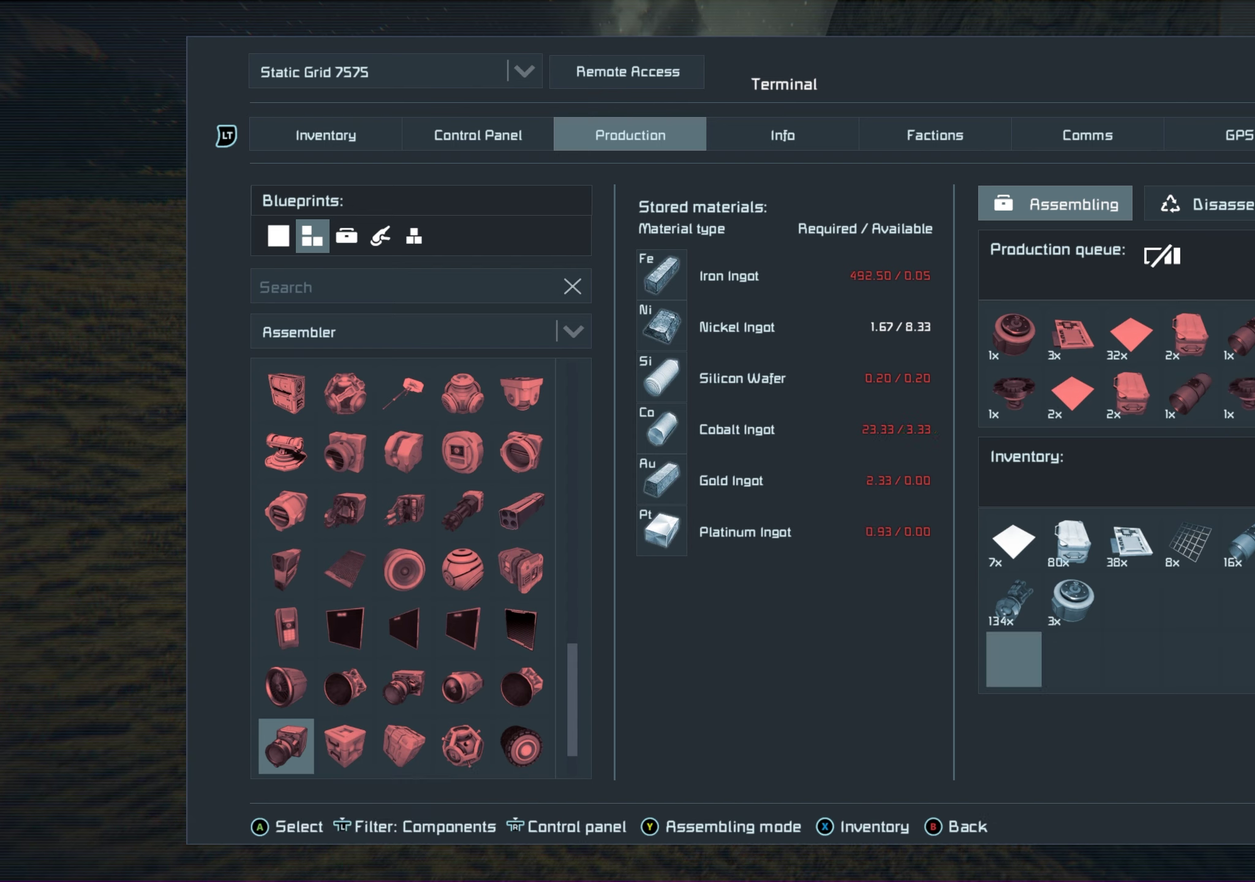
{"dt_ms": 500, "buttons": [], "left_stick": "center", "right_stick": "center", "events": []}
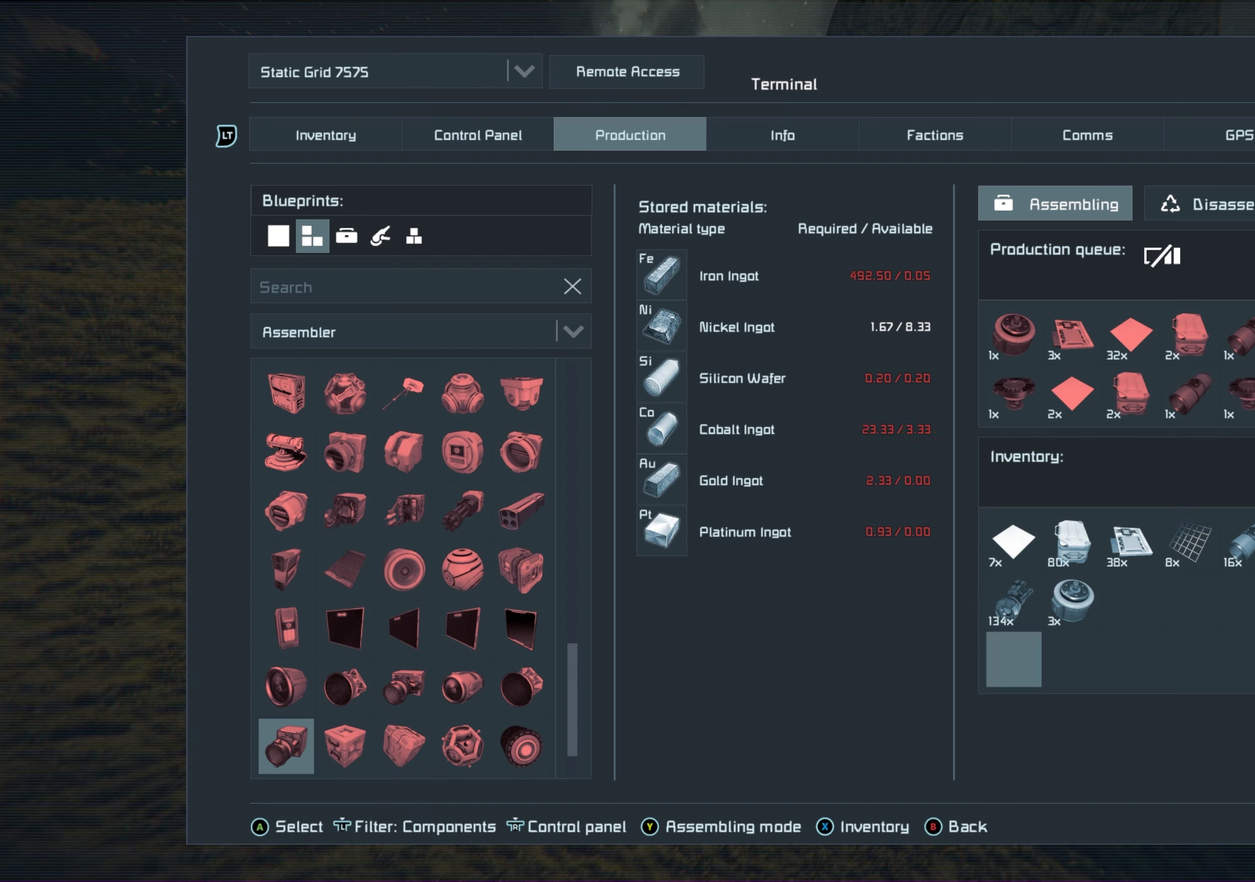
{"dt_ms": 500, "buttons": [], "left_stick": "center", "right_stick": "center", "events": []}
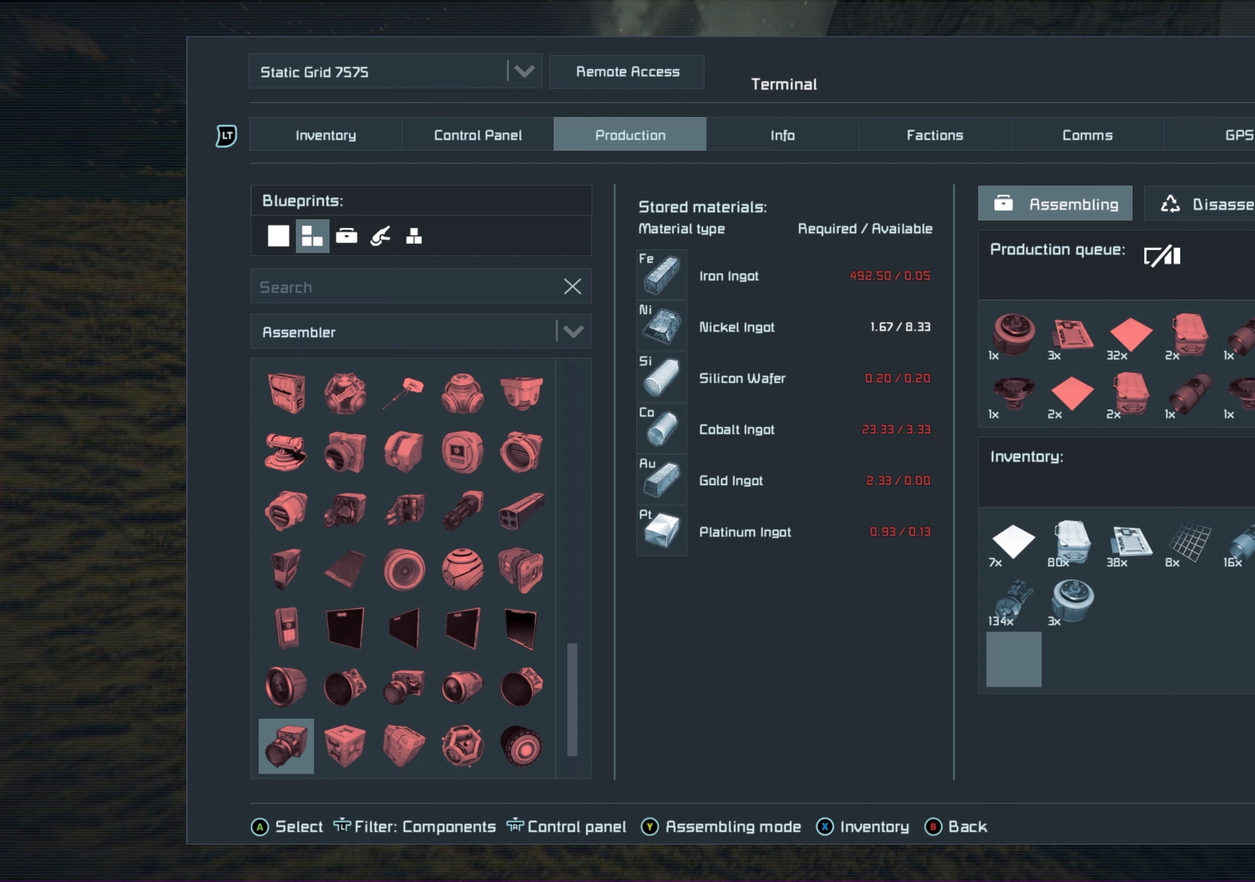
{"dt_ms": 500, "buttons": [], "left_stick": "center", "right_stick": "center", "events": []}